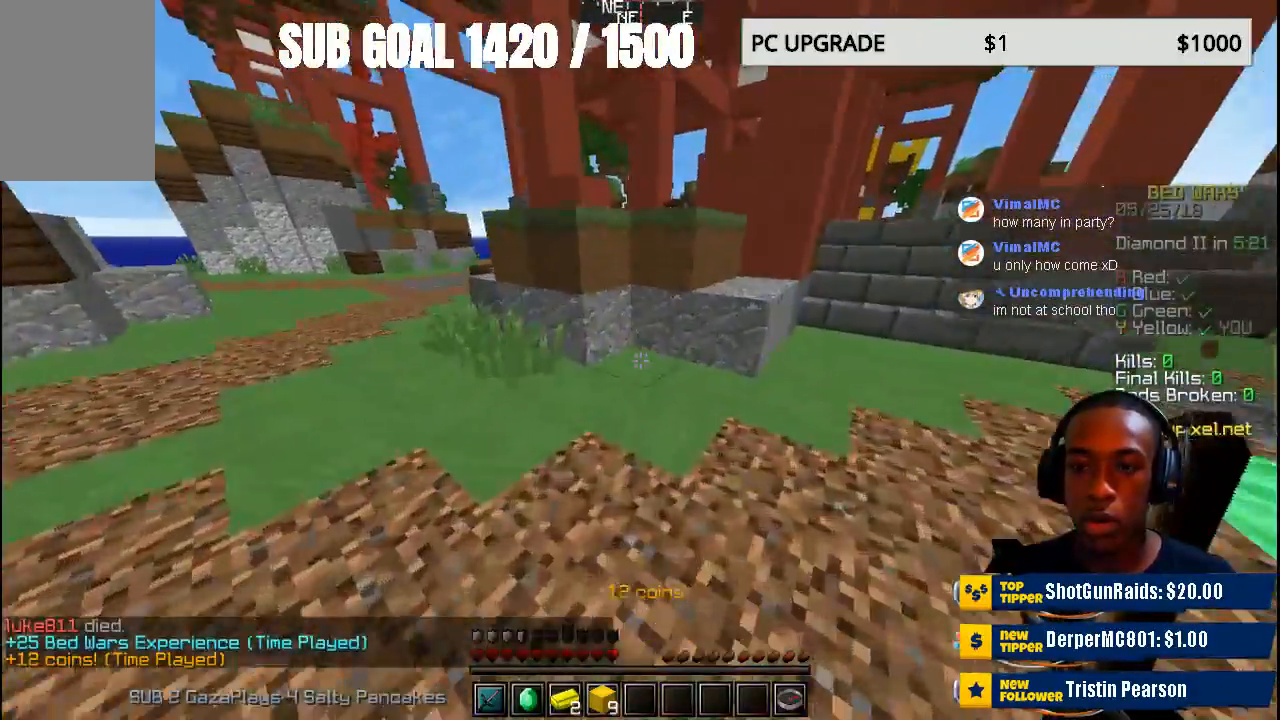
Gameplay with keyboard and mouse; each line is a JSON object with the keys and mouse buttons held at the frame after it. "events" lists presses ("down") and releases ("up") of "a", "d", "s", "w", "mouse_left" and "mouse_right" between this image and that frame as [ms after this image, input, new state], when the widget could be followed in between. "mouse_left", "mouse_right" = the "left", "right" buttons of the "mouse" list. No other keys are recorded. Fast repeated clicks can show as one long hold. Mouse movement is not recorded.
{"keys": ["w"], "mouse": [], "events": []}
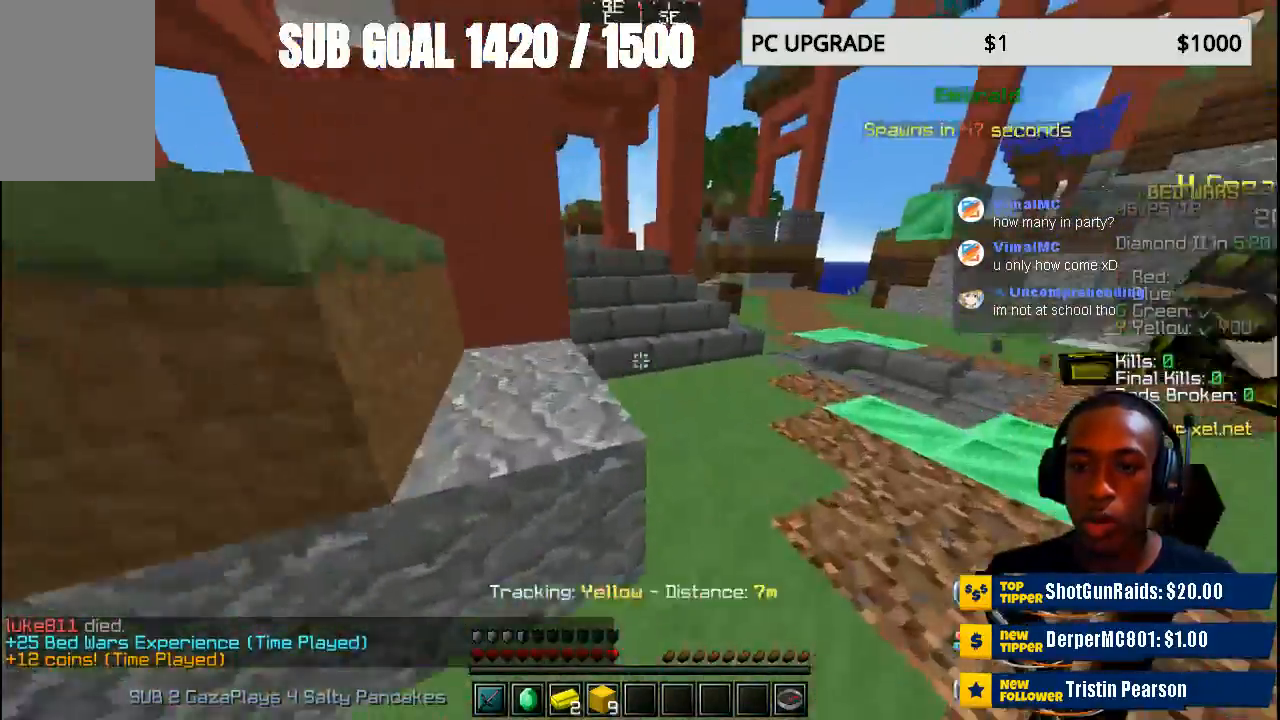
{"keys": ["w"], "mouse": [], "events": []}
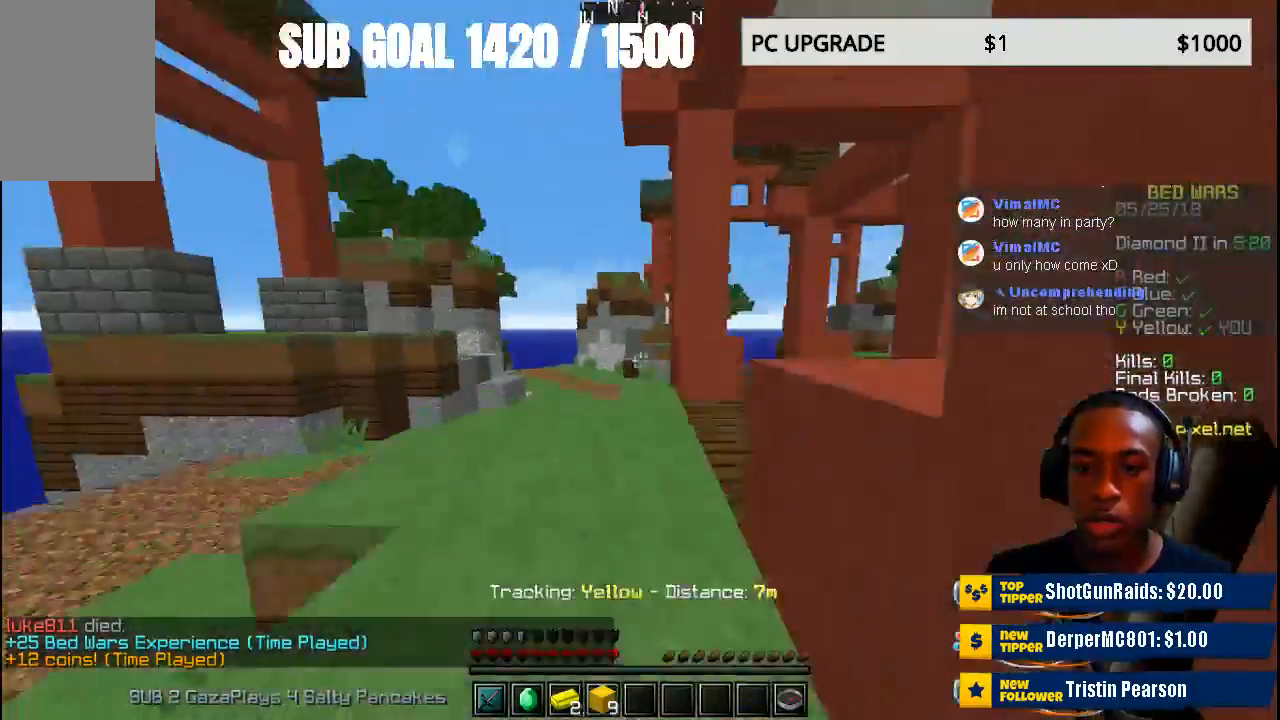
{"keys": ["w"], "mouse": [], "events": []}
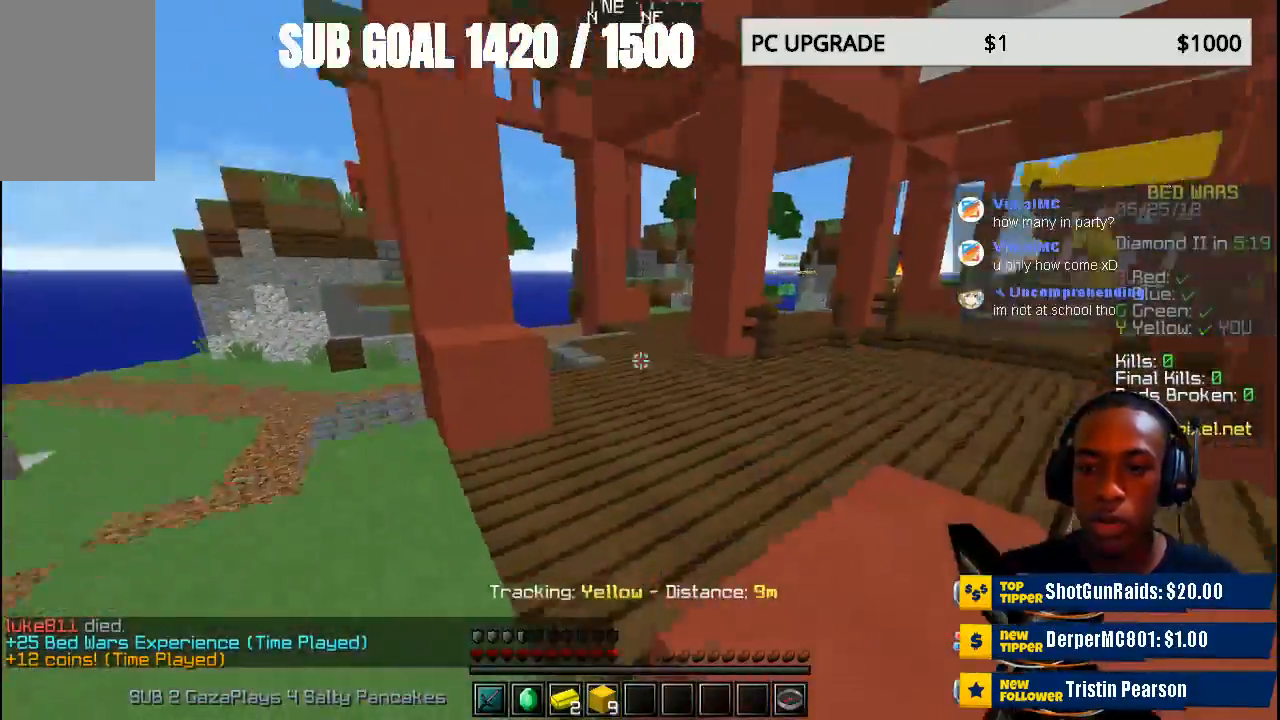
{"keys": ["w"], "mouse": [], "events": []}
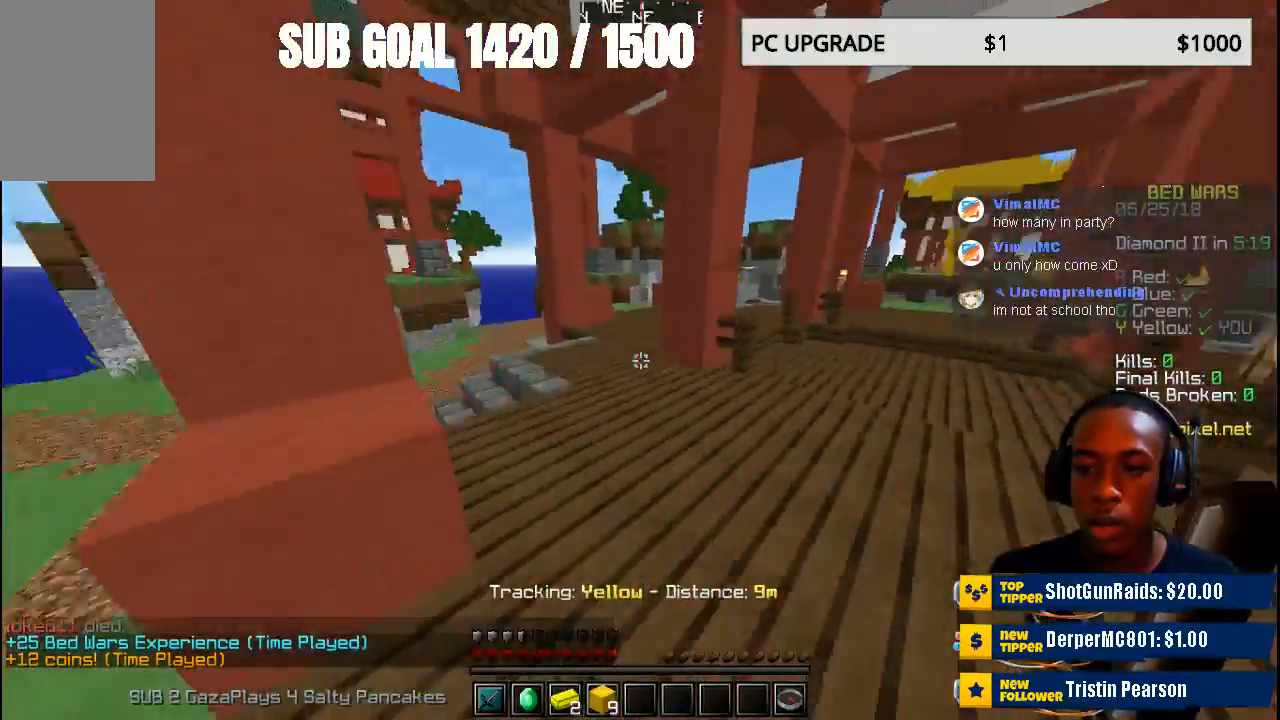
{"keys": ["w"], "mouse": [], "events": []}
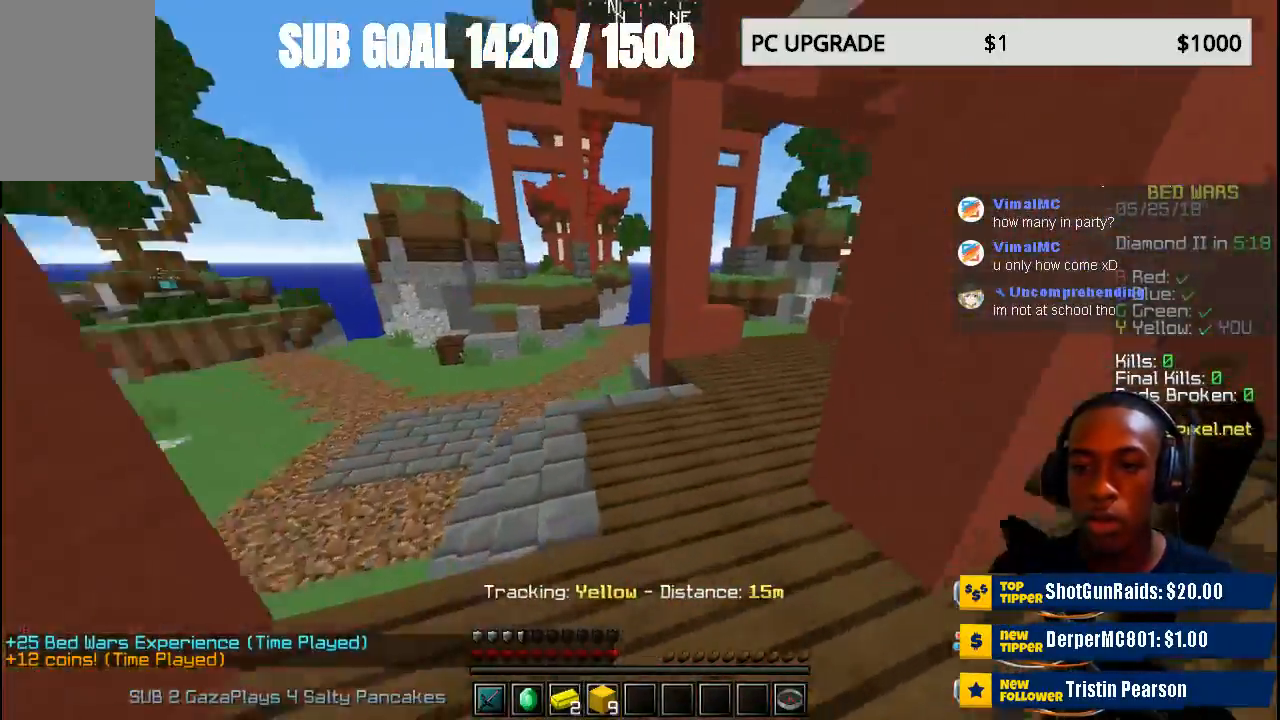
{"keys": ["w"], "mouse": [], "events": []}
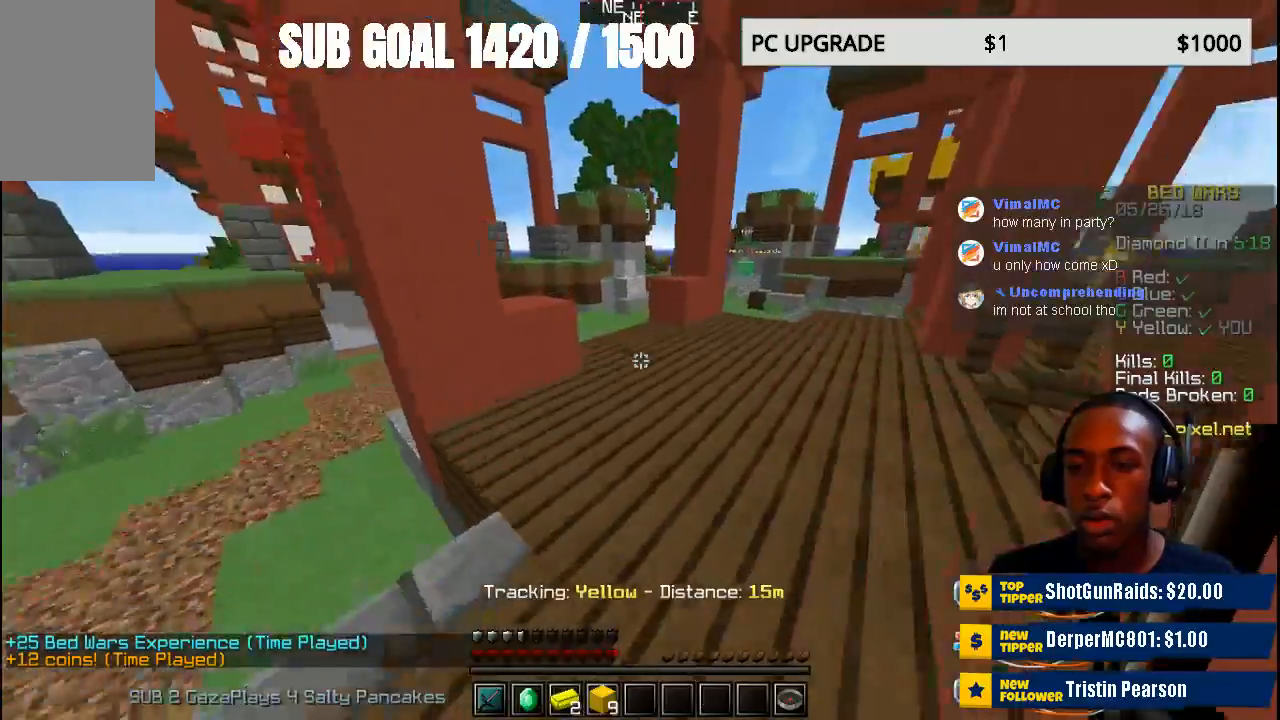
{"keys": ["w"], "mouse": [], "events": []}
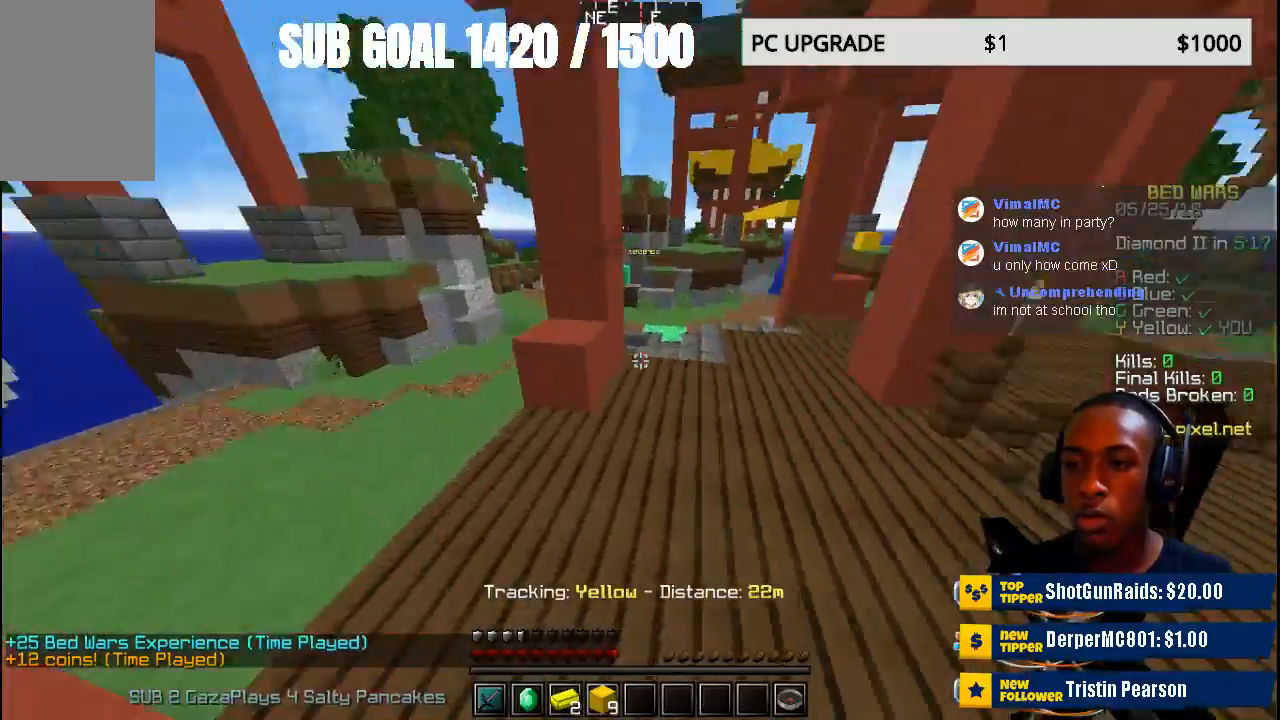
{"keys": ["w"], "mouse": [], "events": [[300, "w", "up"], [367, "w", "down"]]}
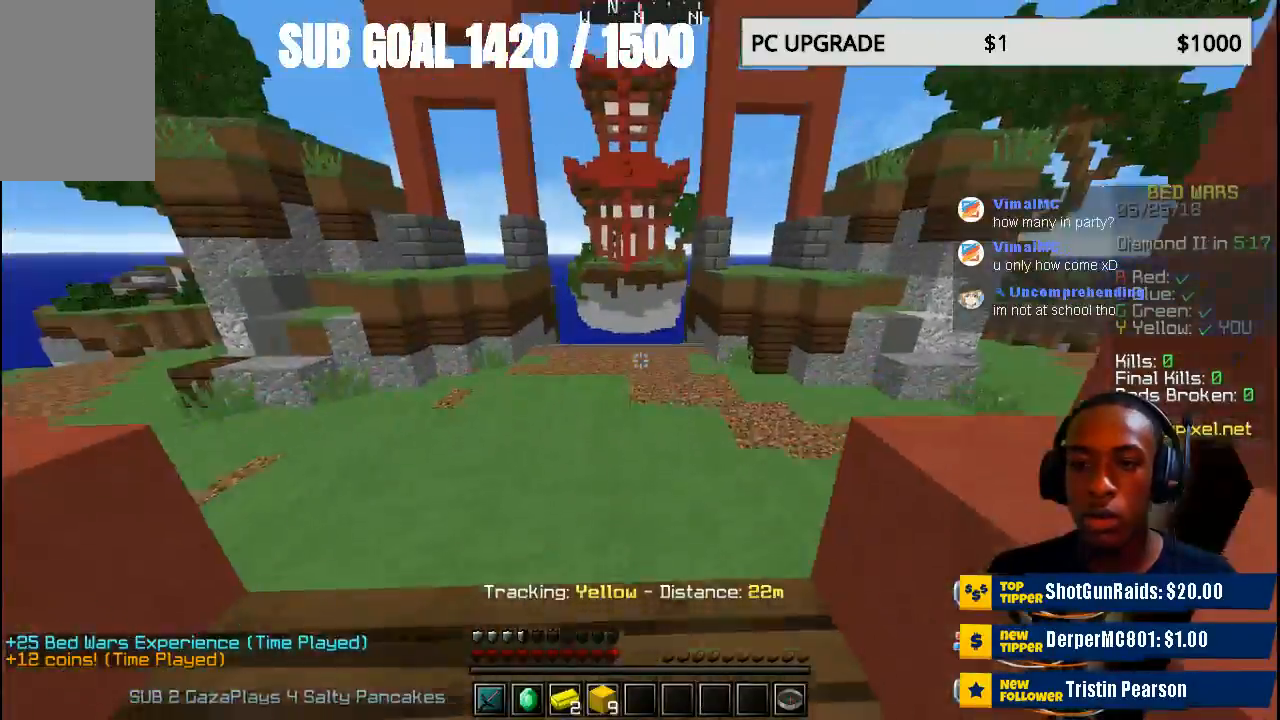
{"keys": ["w"], "mouse": [], "events": []}
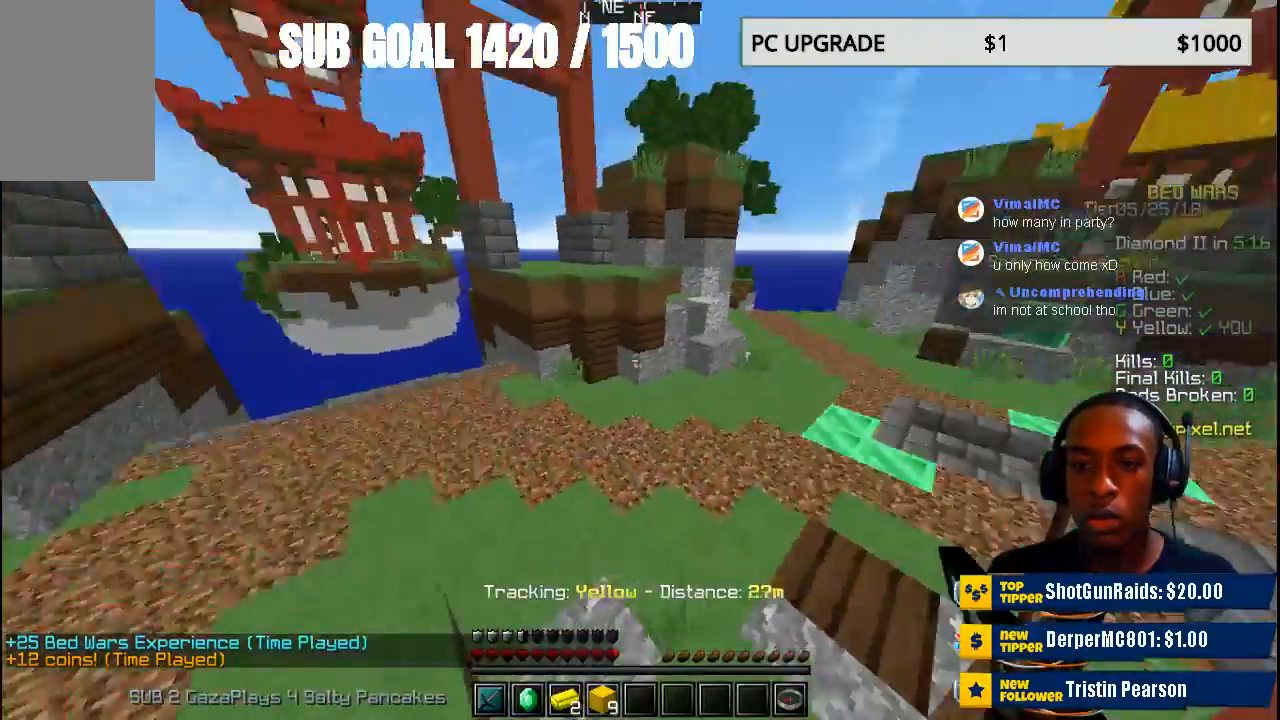
{"keys": [], "mouse": [], "events": [[167, "w", "up"]]}
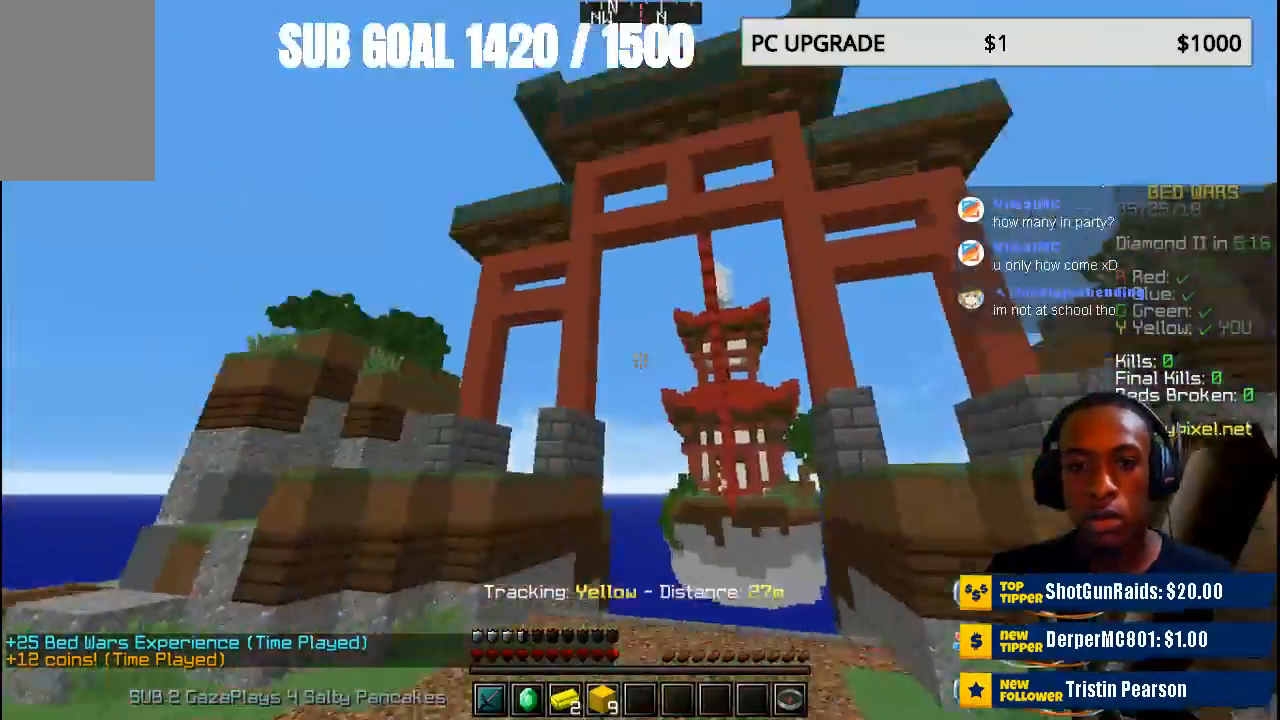
{"keys": [], "mouse": [], "events": [[167, "s", "down"], [400, "s", "up"]]}
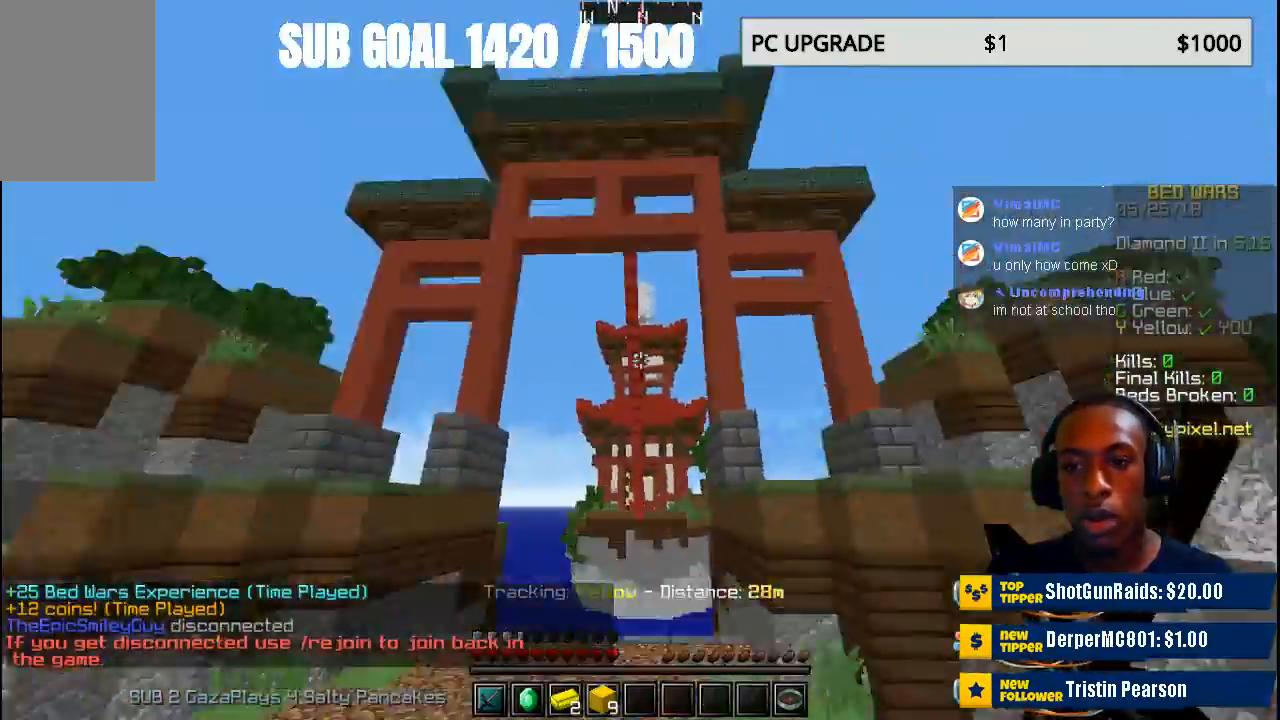
{"keys": ["w"], "mouse": [], "events": [[200, "w", "down"]]}
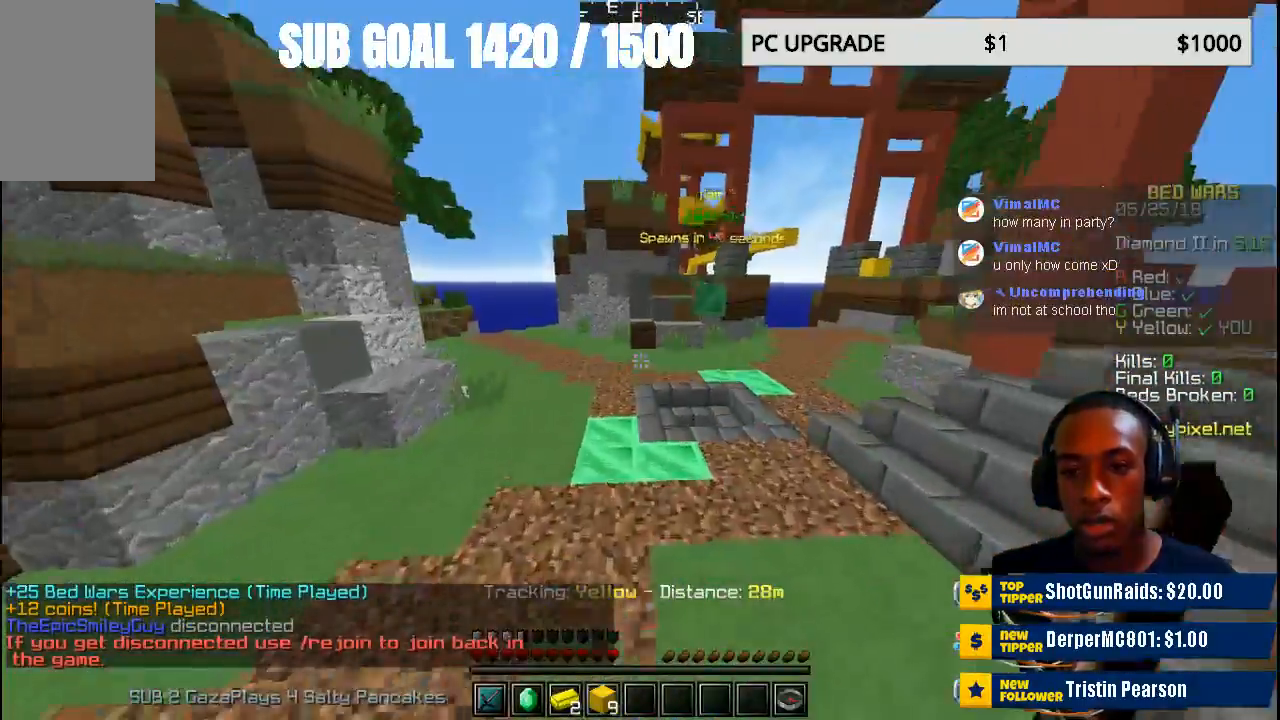
{"keys": ["w"], "mouse": [], "events": []}
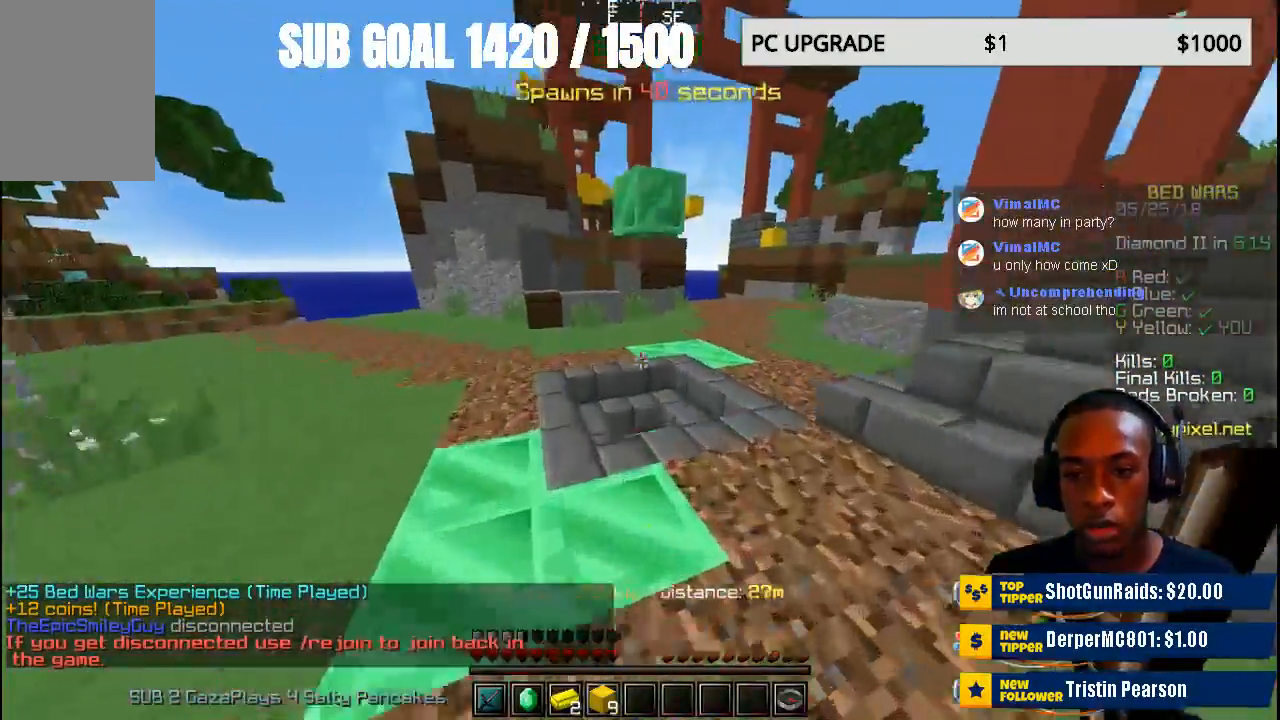
{"keys": [], "mouse": [], "events": [[300, "w", "up"]]}
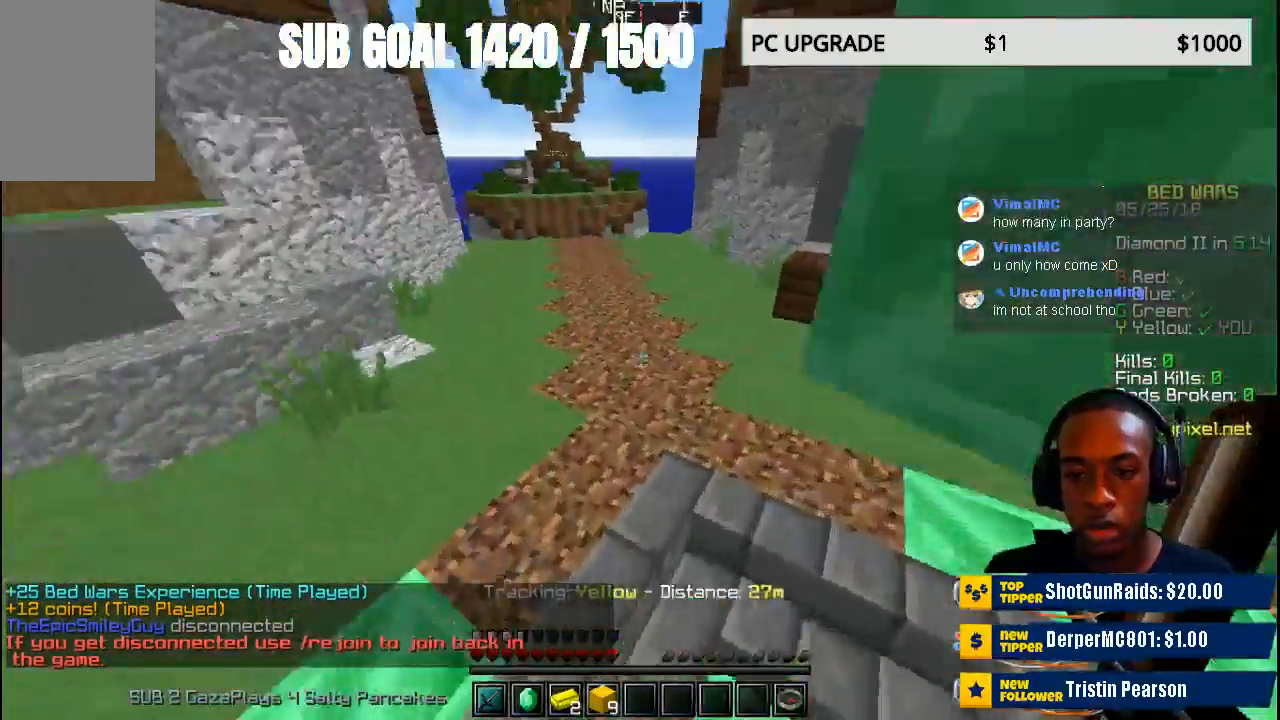
{"keys": ["w"], "mouse": [], "events": [[33, "w", "down"]]}
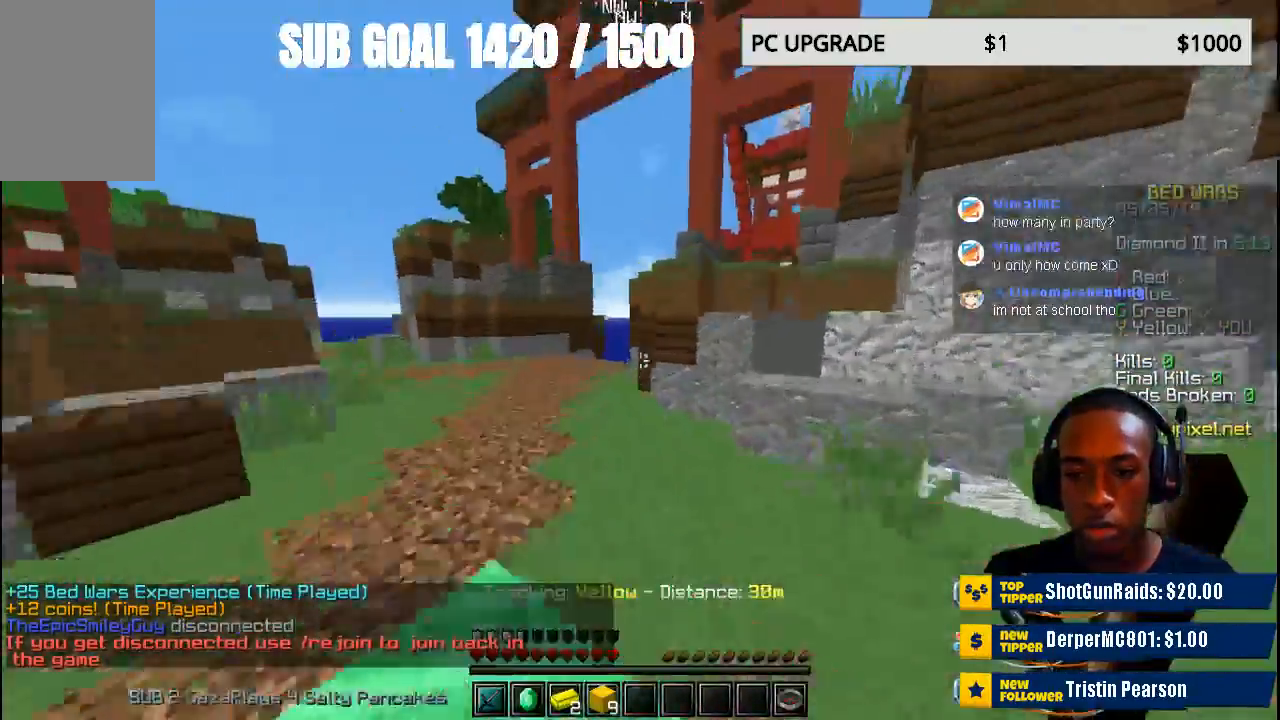
{"keys": ["w"], "mouse": [], "events": []}
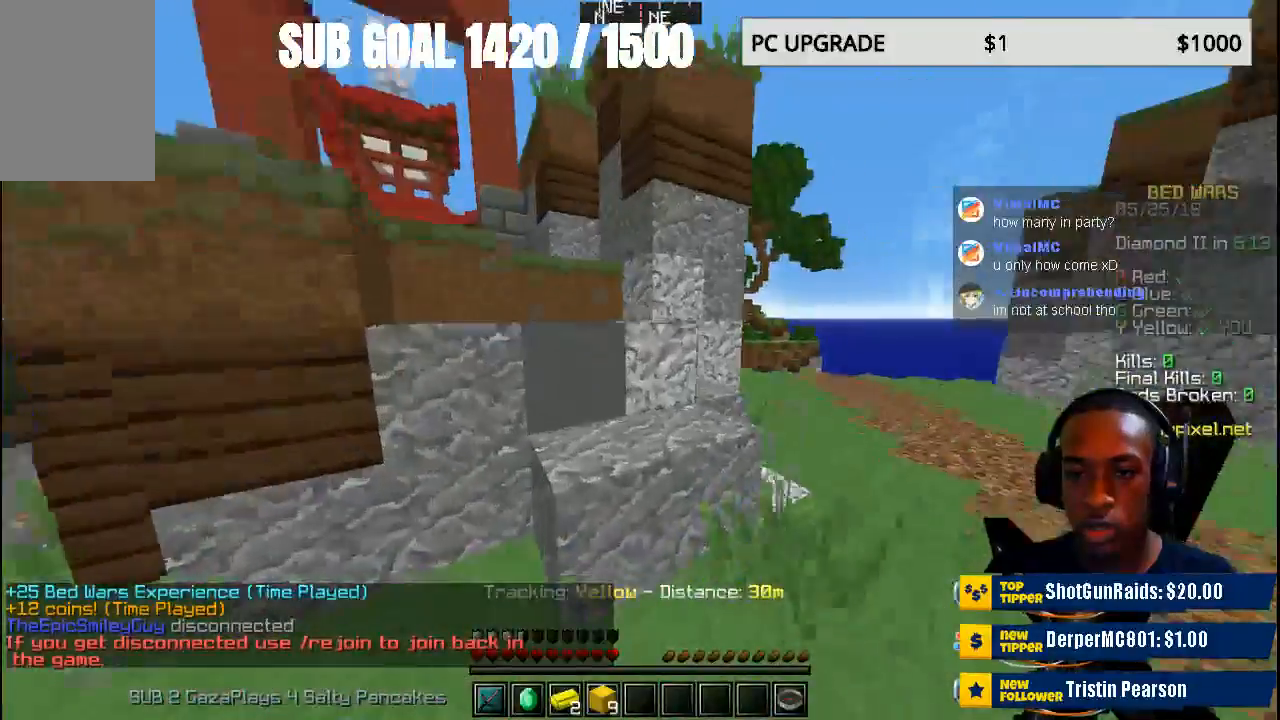
{"keys": ["w"], "mouse": [], "events": []}
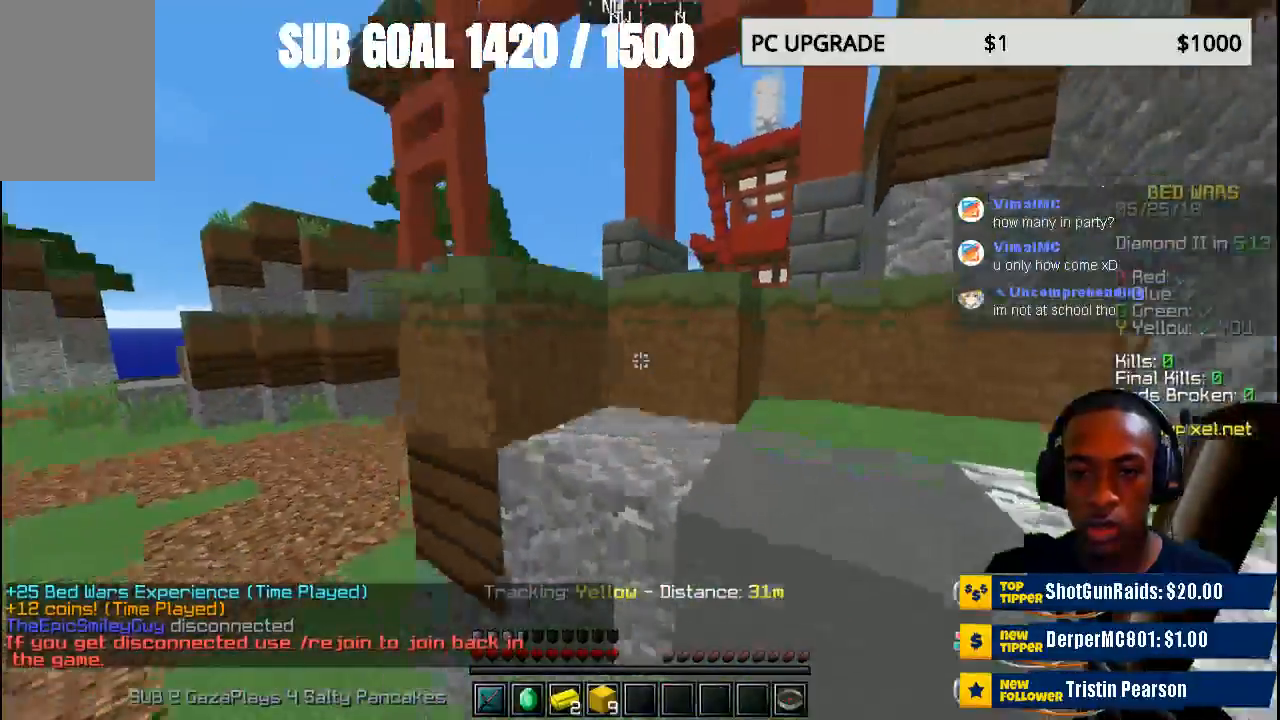
{"keys": ["w"], "mouse": [], "events": []}
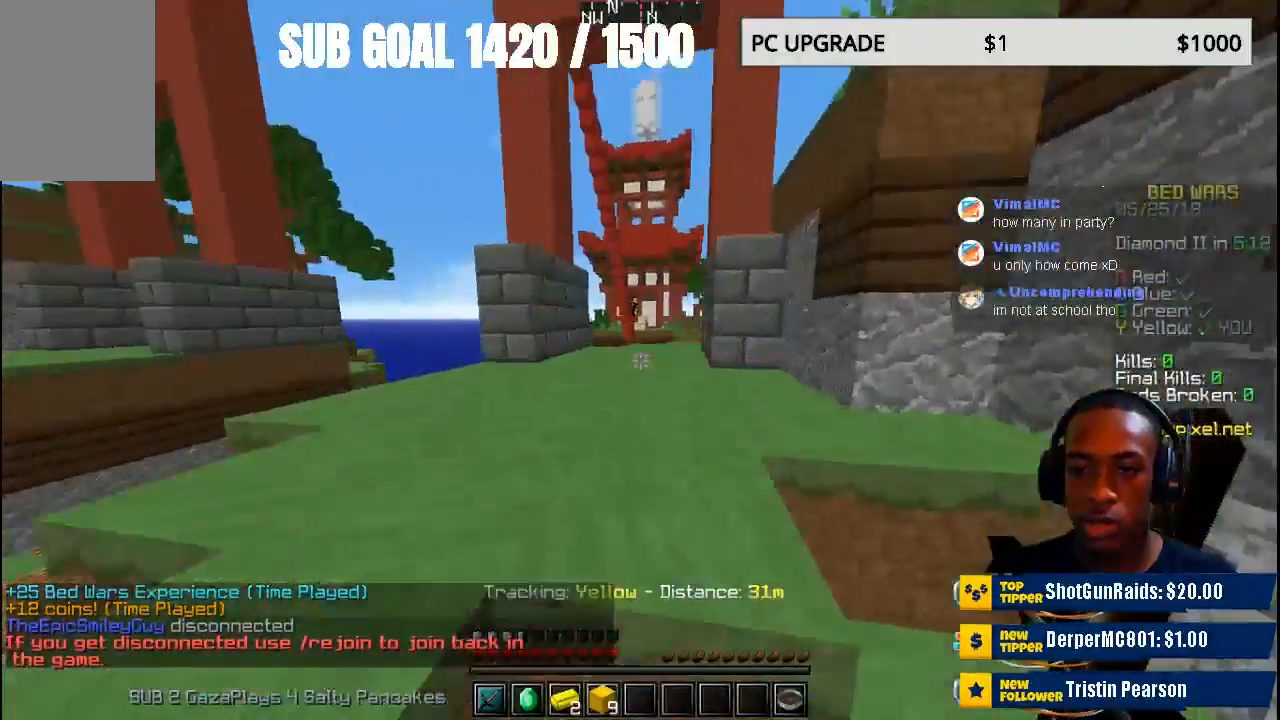
{"keys": ["w"], "mouse": [], "events": []}
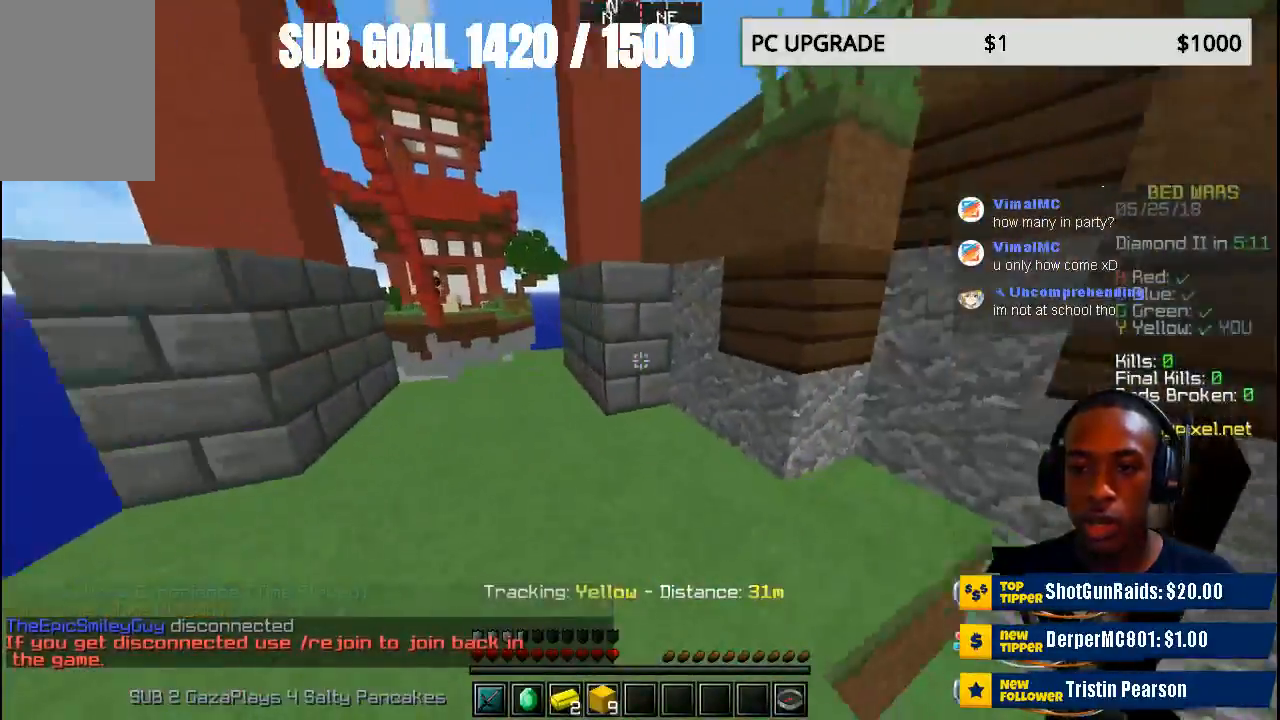
{"keys": [], "mouse": [], "events": [[433, "w", "up"]]}
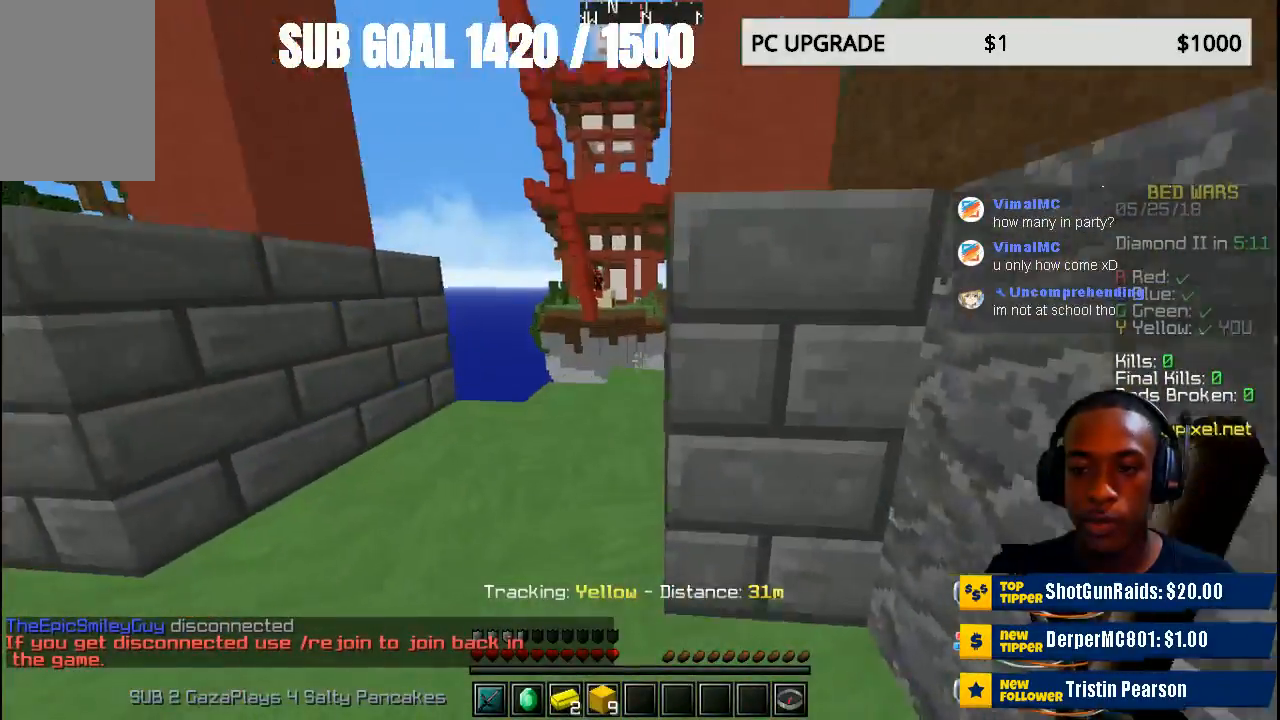
{"keys": [], "mouse": [], "events": [[267, "w", "down"], [400, "w", "up"]]}
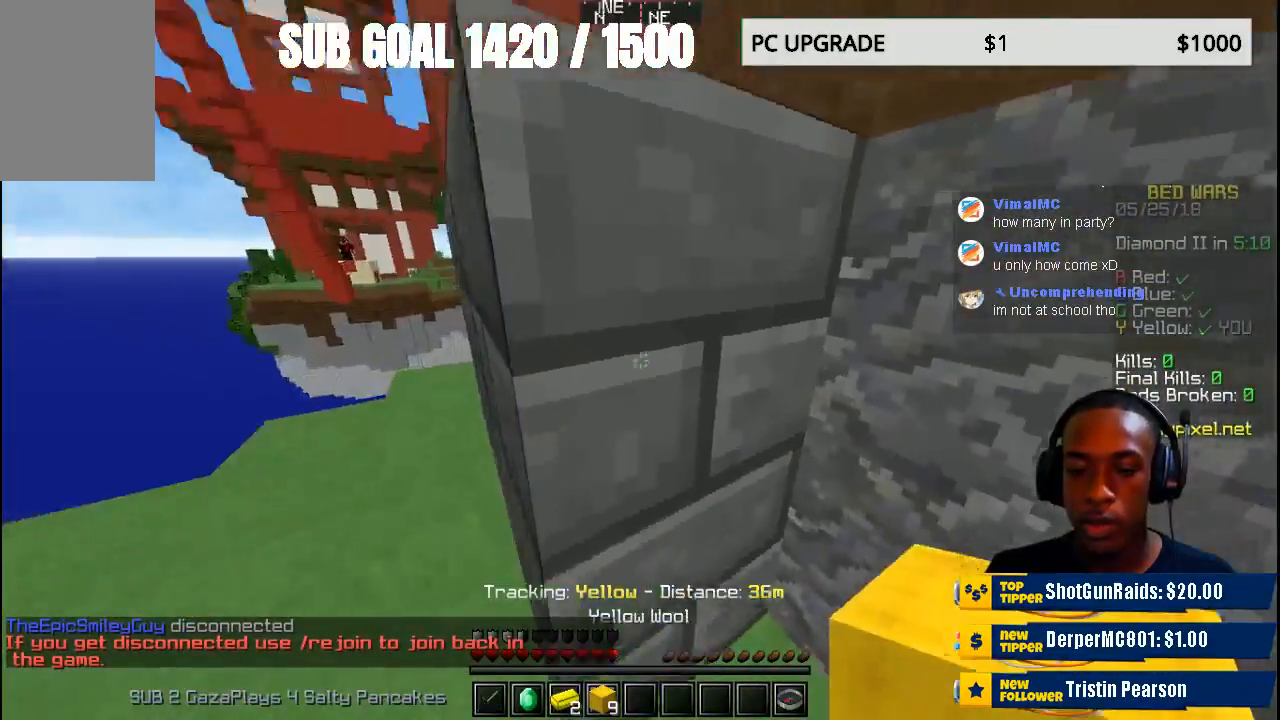
{"keys": [], "mouse": ["right"], "events": [[433, "mouse_right", "down"]]}
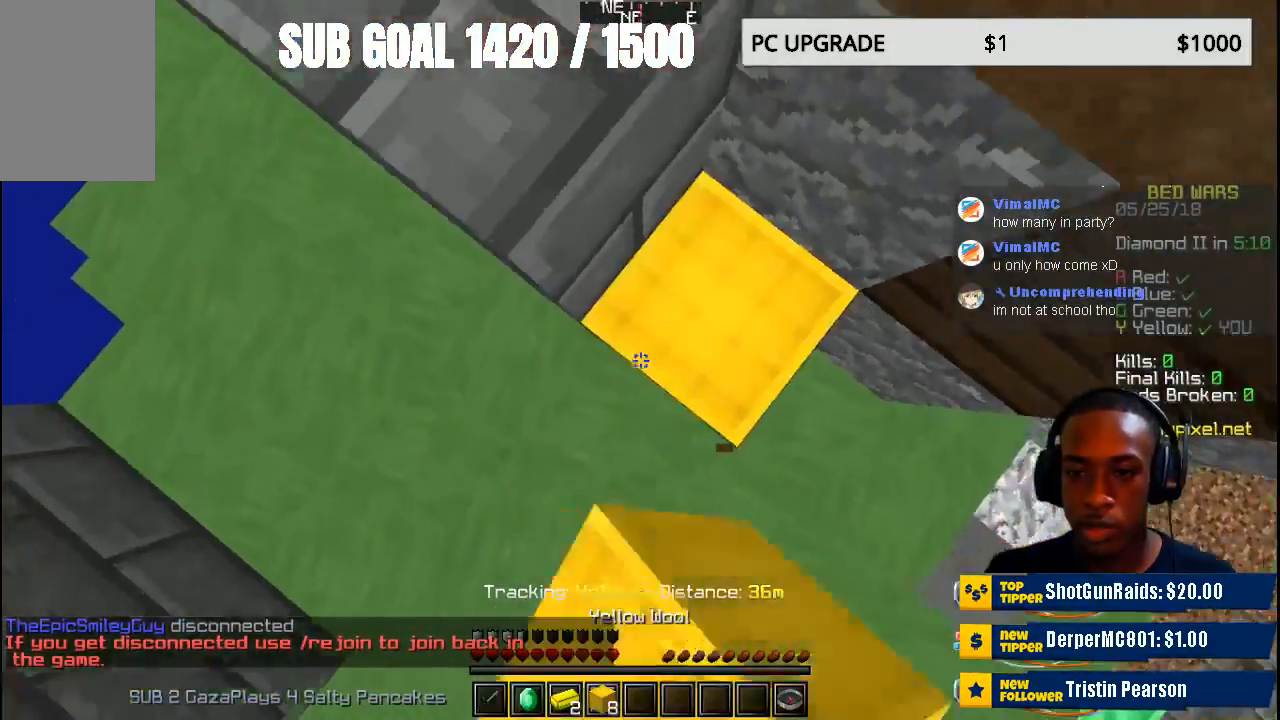
{"keys": ["w"], "mouse": [], "events": [[33, "mouse_right", "up"], [300, "w", "down"]]}
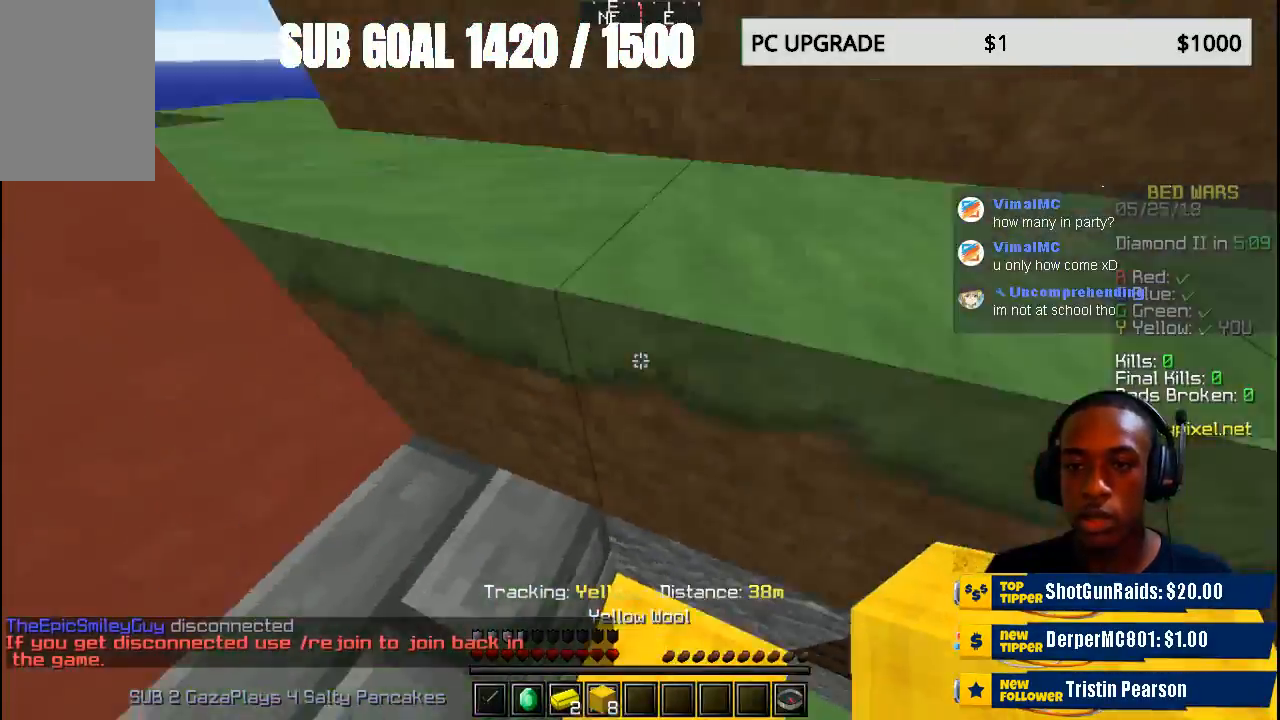
{"keys": ["w"], "mouse": [], "events": []}
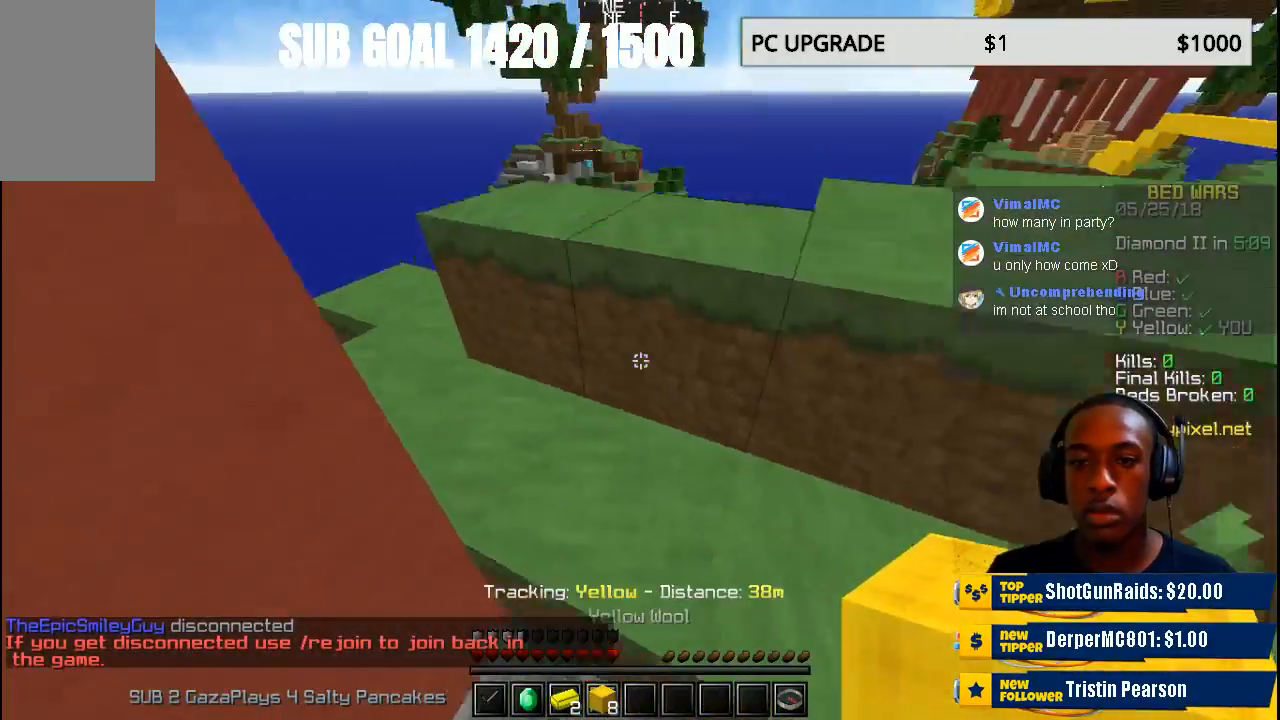
{"keys": ["w"], "mouse": [], "events": []}
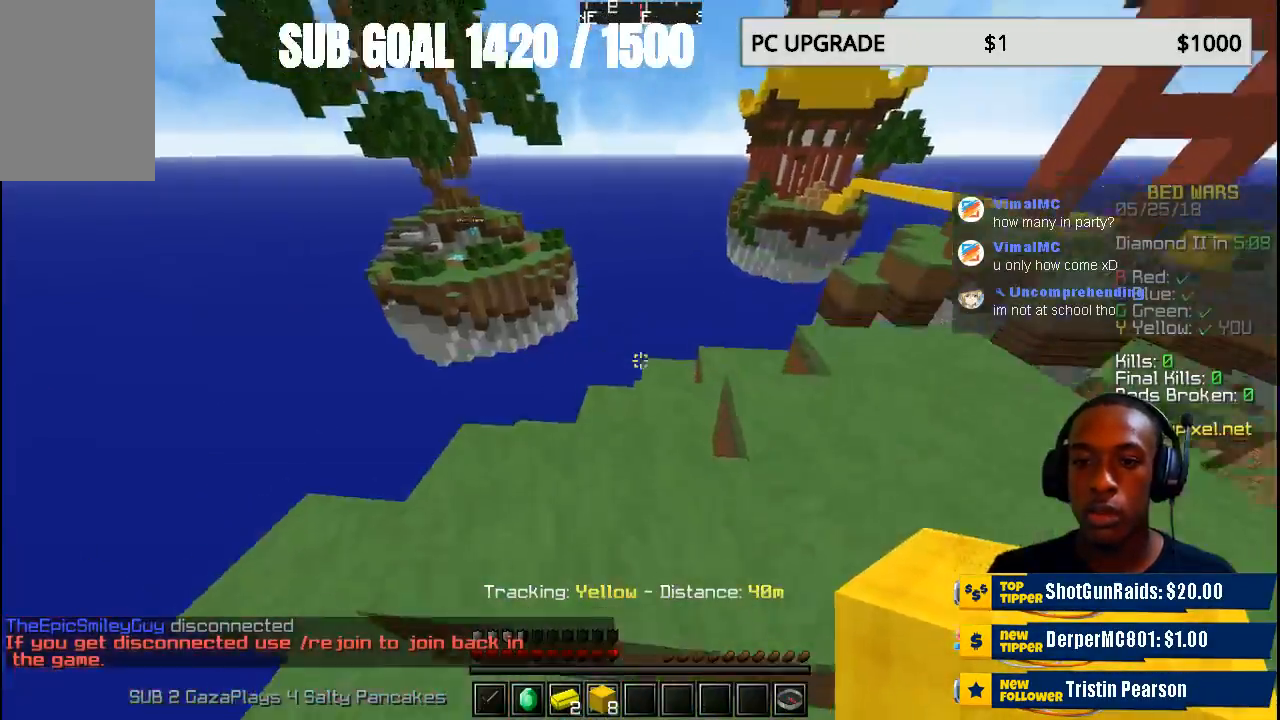
{"keys": ["d"], "mouse": [], "events": [[200, "w", "up"], [400, "d", "down"]]}
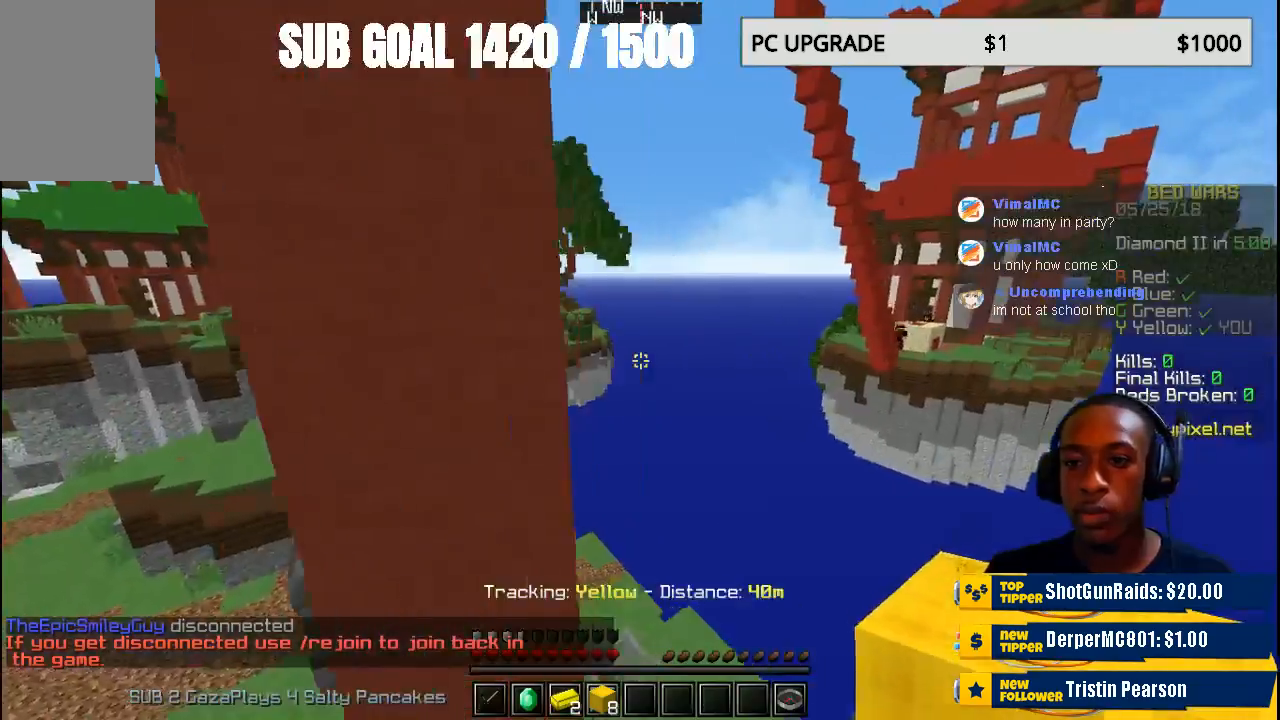
{"keys": [], "mouse": [], "events": [[100, "d", "up"]]}
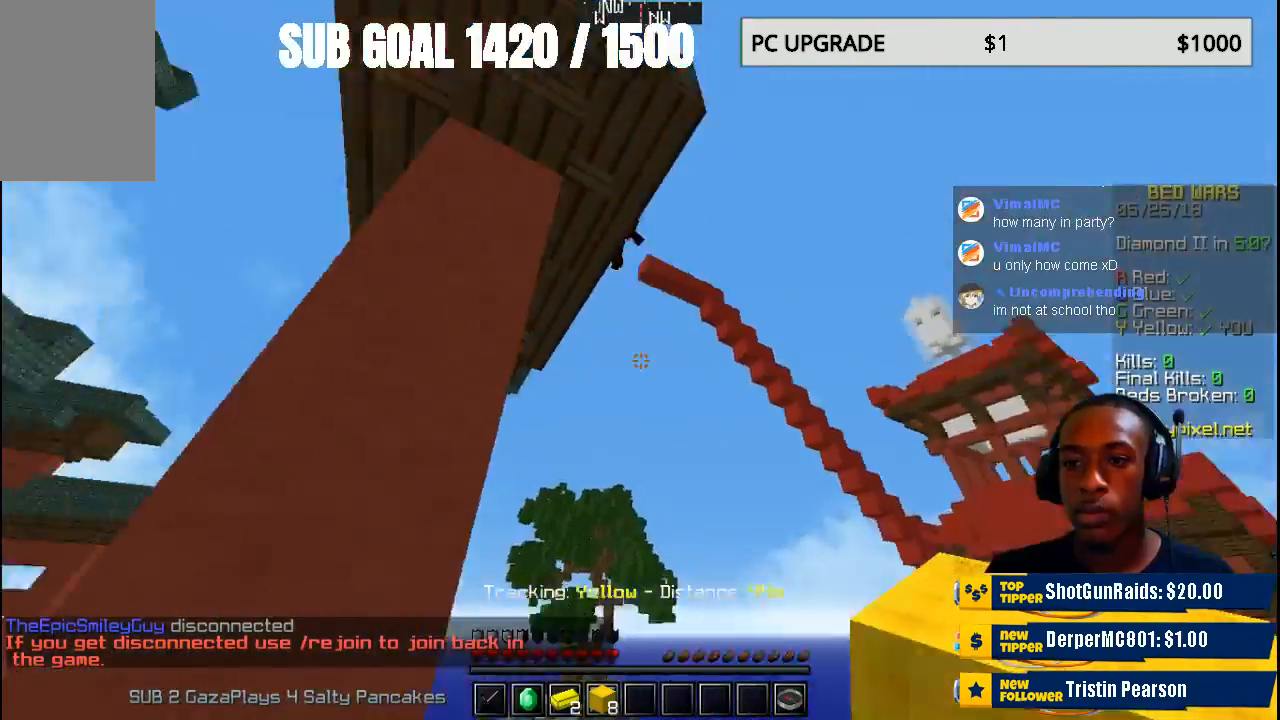
{"keys": [], "mouse": [], "events": []}
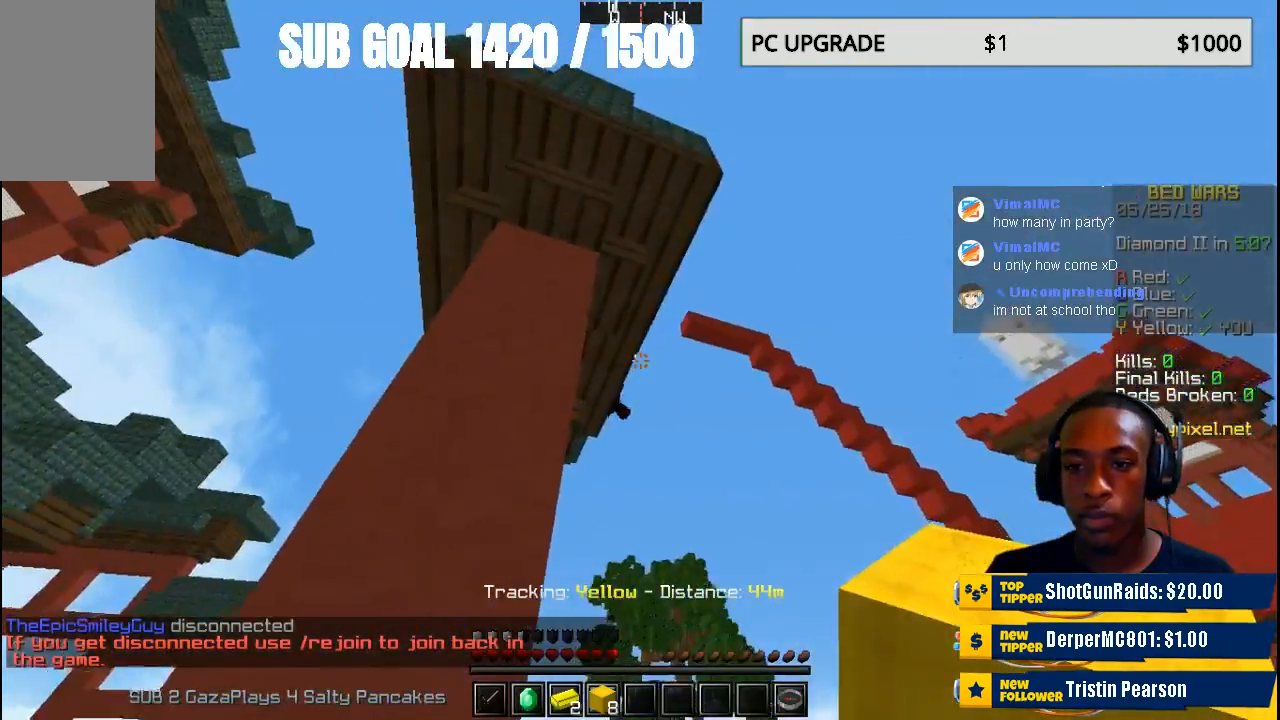
{"keys": ["w"], "mouse": [], "events": [[400, "w", "down"]]}
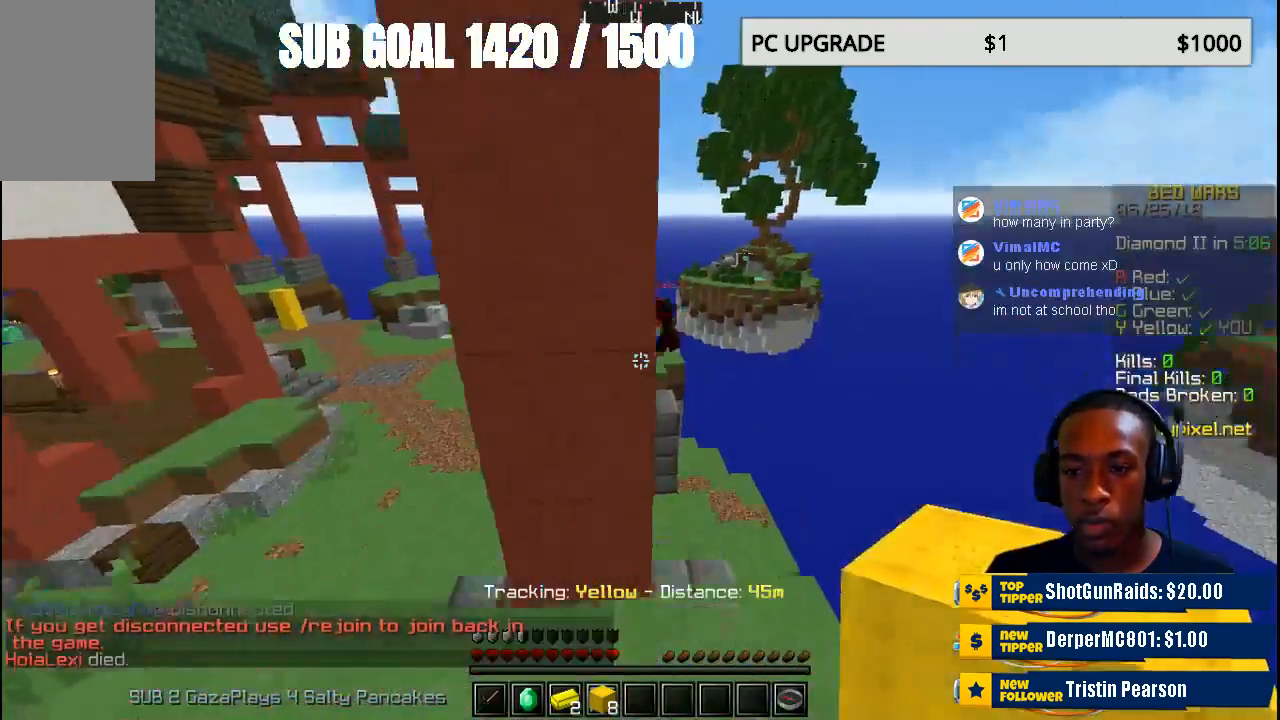
{"keys": ["w"], "mouse": [], "events": [[100, "w", "up"], [467, "w", "down"]]}
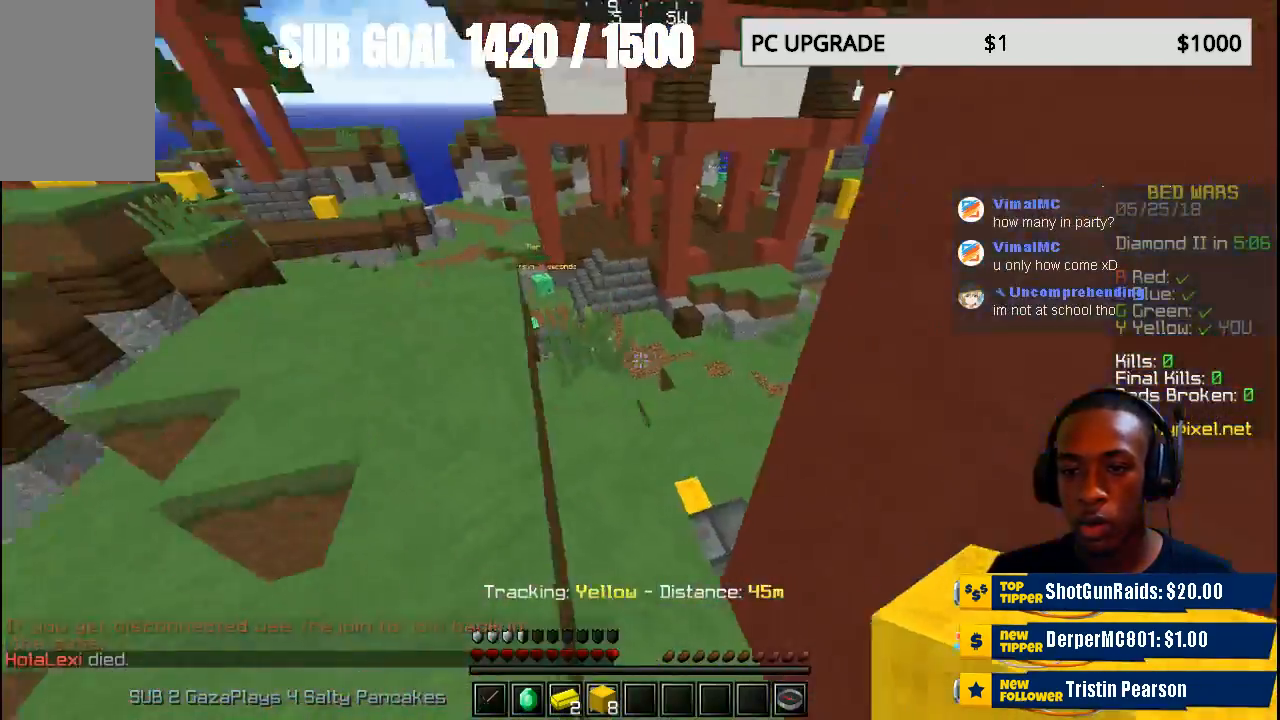
{"keys": [], "mouse": [], "events": [[200, "w", "up"]]}